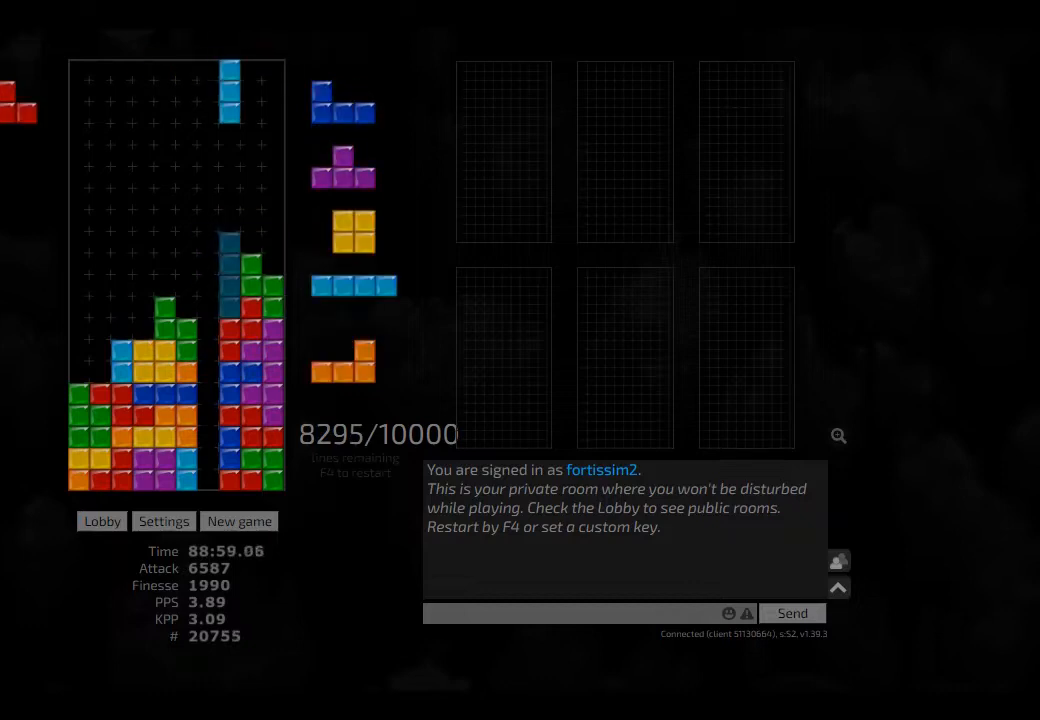
Gameplay with keyboard; each line is a JSON object with the keys held at the frame after it. "events" lists presses ("down") and releases ("up") of "ccw", "cw", "hd", "hl", "left", "new", "right", "rst" and "sd" between this image and that frame as [ms after this image, input, new state], when the widget could be followed in between. No other keys are recorded. Mouse input is not recorded. Key names are as the overlay labels them; some are game actions (e.g. jump) rather than physical keys. Not read: other_keys.
{"keys": ["right"], "events": [[42, "hd", "down"], [42, "left", "down"], [84, "ccw", "down"], [125, "ccw", "up"], [125, "hd", "up"], [209, "left", "up"], [250, "hd", "down"], [375, "hl", "down"], [375, "left", "down"], [417, "hd", "up"], [417, "hl", "up"], [459, "left", "up"], [459, "right", "down"]]}
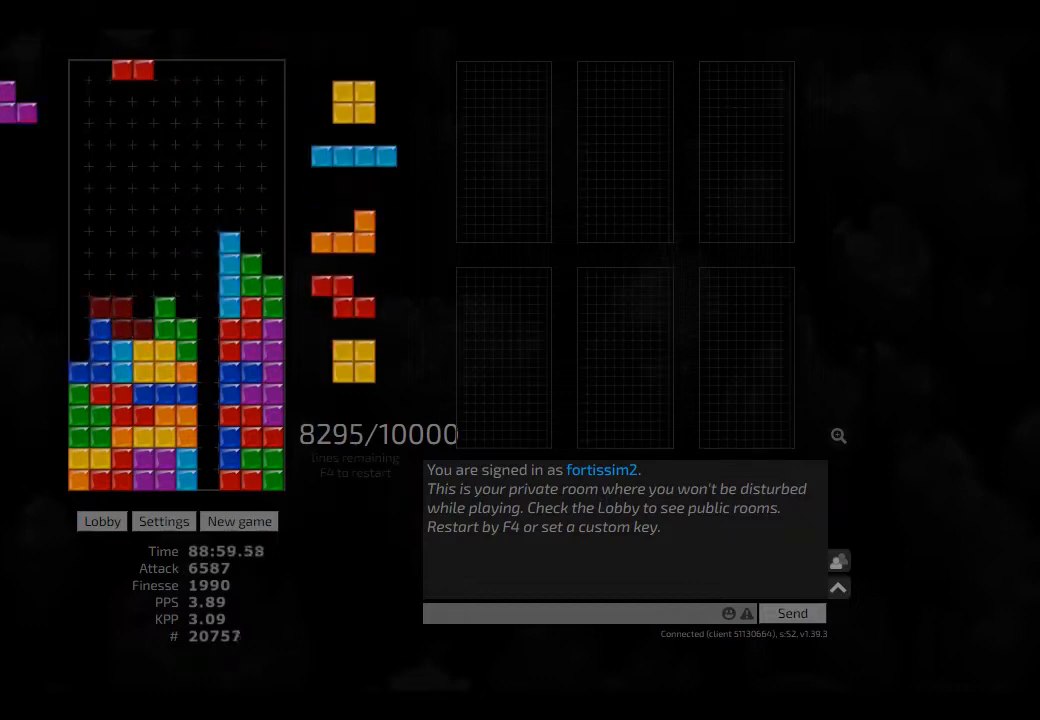
{"keys": ["hd", "hl", "left"], "events": [[42, "hd", "down"], [42, "right", "up"], [84, "hl", "down"], [125, "ccw", "down"], [125, "right", "down"], [167, "hd", "up"], [167, "hl", "up"], [209, "ccw", "up"], [209, "right", "up"], [250, "hd", "down"], [250, "left", "down"], [334, "cw", "down"], [334, "hd", "up"], [417, "cw", "up"], [417, "hd", "down"], [459, "hl", "down"]]}
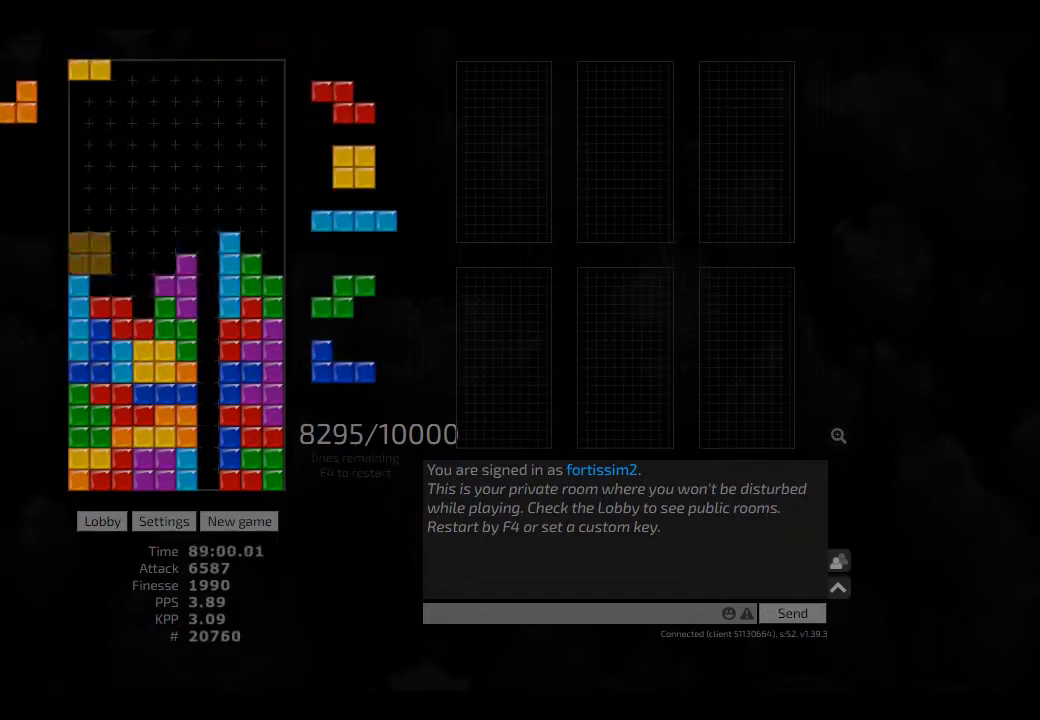
{"keys": [], "events": [[42, "hd", "up"], [42, "hl", "up"], [42, "left", "up"], [42, "right", "down"], [84, "right", "up"], [125, "hd", "down"], [167, "hl", "down"], [167, "left", "down"], [250, "hd", "up"], [292, "hl", "up"], [417, "left", "up"]]}
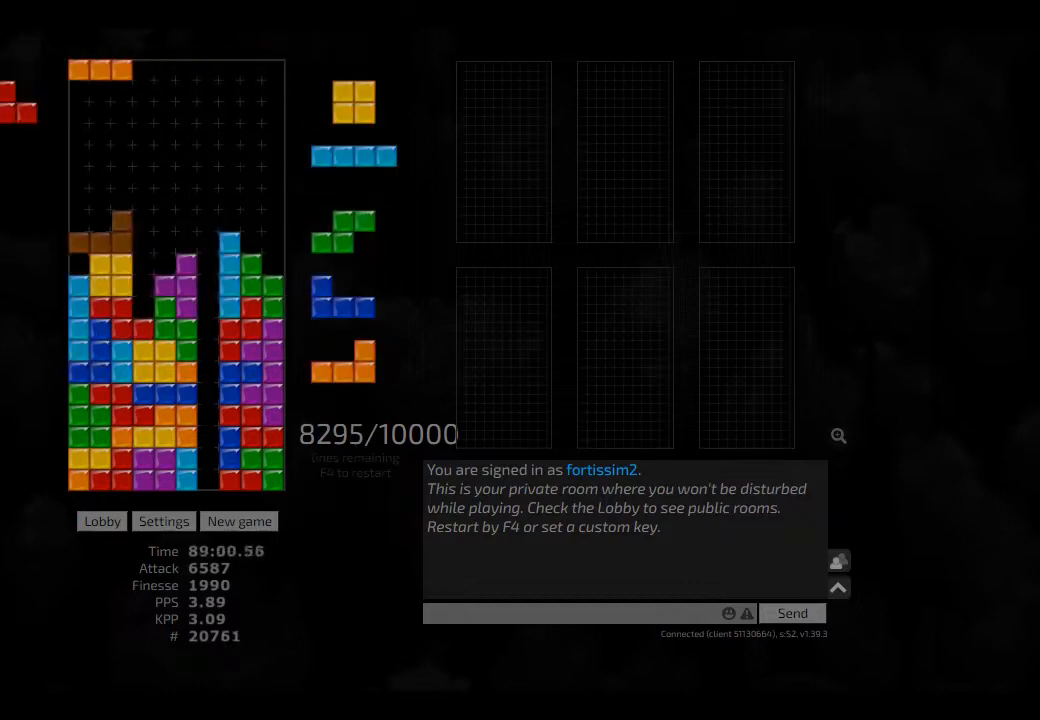
{"keys": ["cw", "right"], "events": [[209, "hd", "down"], [209, "left", "down"], [292, "hd", "up"], [375, "left", "up"], [417, "hd", "down"], [459, "cw", "down"], [459, "hd", "up"], [459, "right", "down"]]}
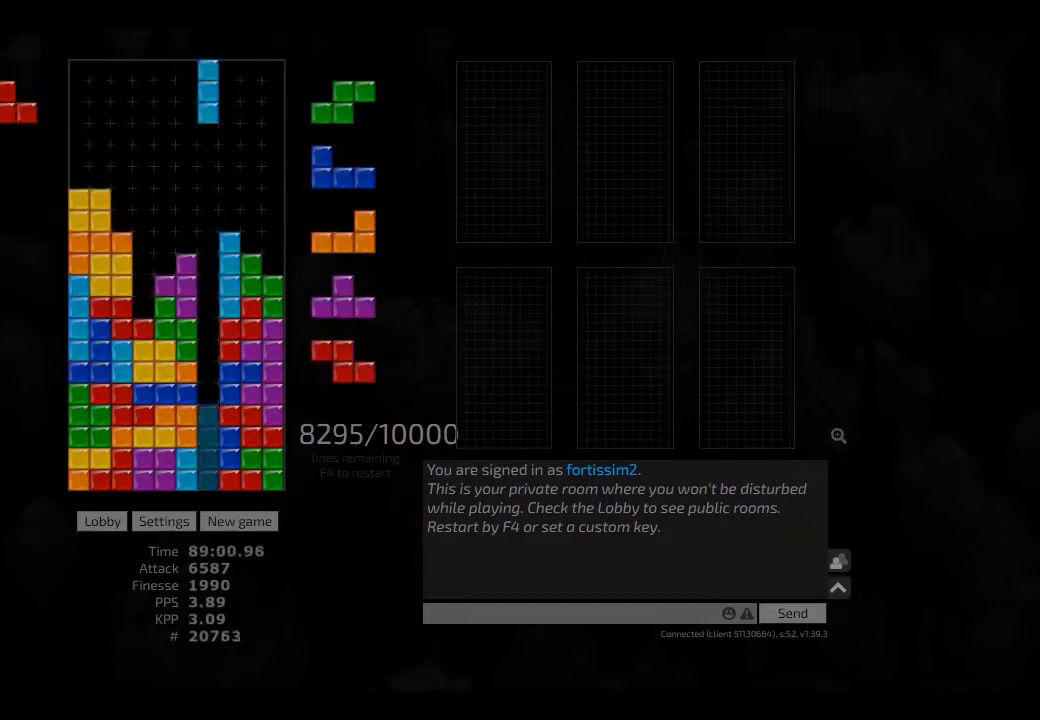
{"keys": ["hd"], "events": [[42, "cw", "up"], [42, "right", "up"], [125, "hd", "down"], [250, "hd", "up"], [292, "right", "down"], [334, "cw", "down"], [417, "cw", "up"], [417, "right", "up"], [500, "hd", "down"]]}
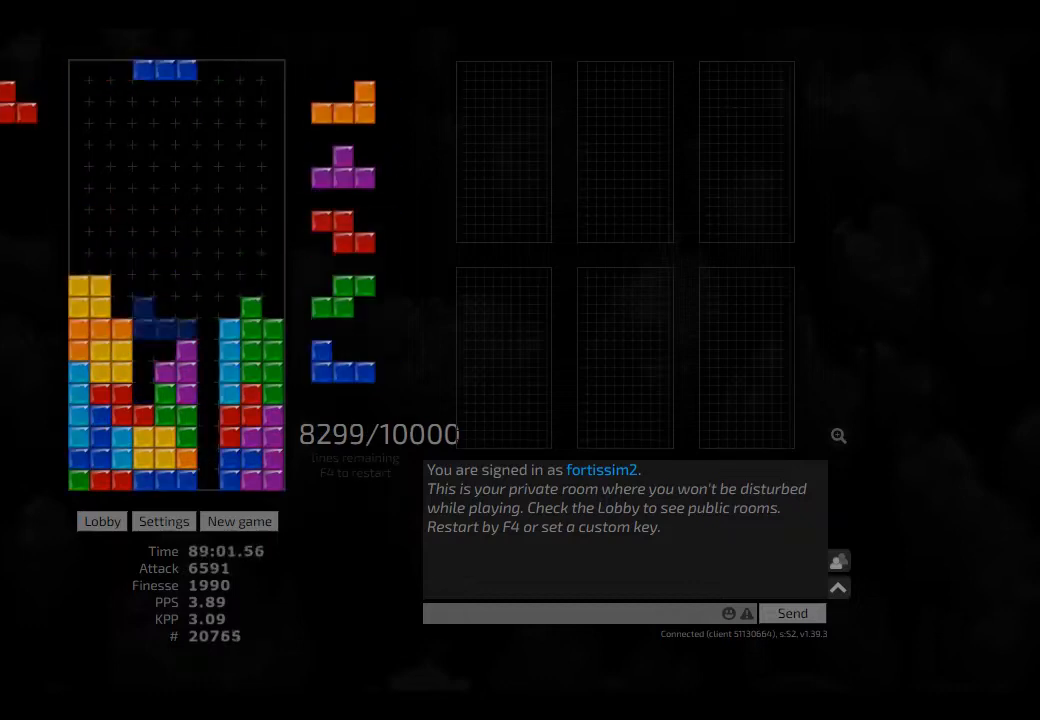
{"keys": ["hl", "right"], "events": [[42, "cw", "down"], [42, "hd", "up"], [42, "left", "down"], [84, "cw", "up"], [84, "left", "up"], [125, "hd", "down"], [250, "hd", "up"], [375, "hd", "down"], [417, "hl", "down"], [417, "right", "down"], [459, "hd", "up"]]}
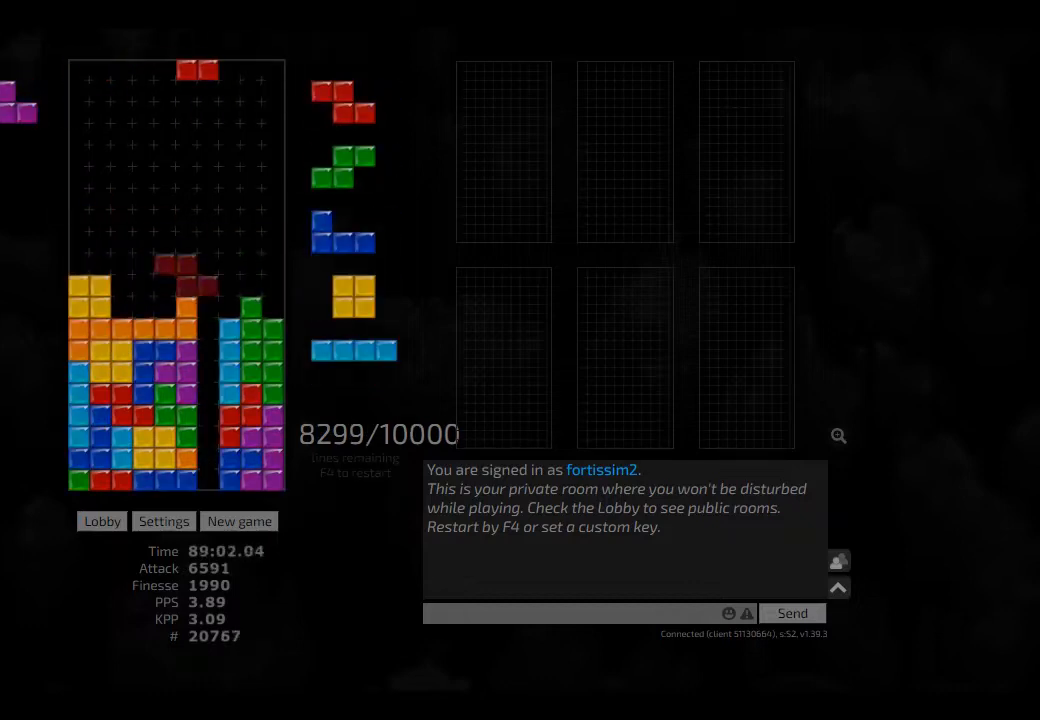
{"keys": [], "events": [[42, "hl", "up"], [125, "right", "up"], [250, "ccw", "down"], [375, "ccw", "up"], [417, "left", "down"], [500, "left", "up"]]}
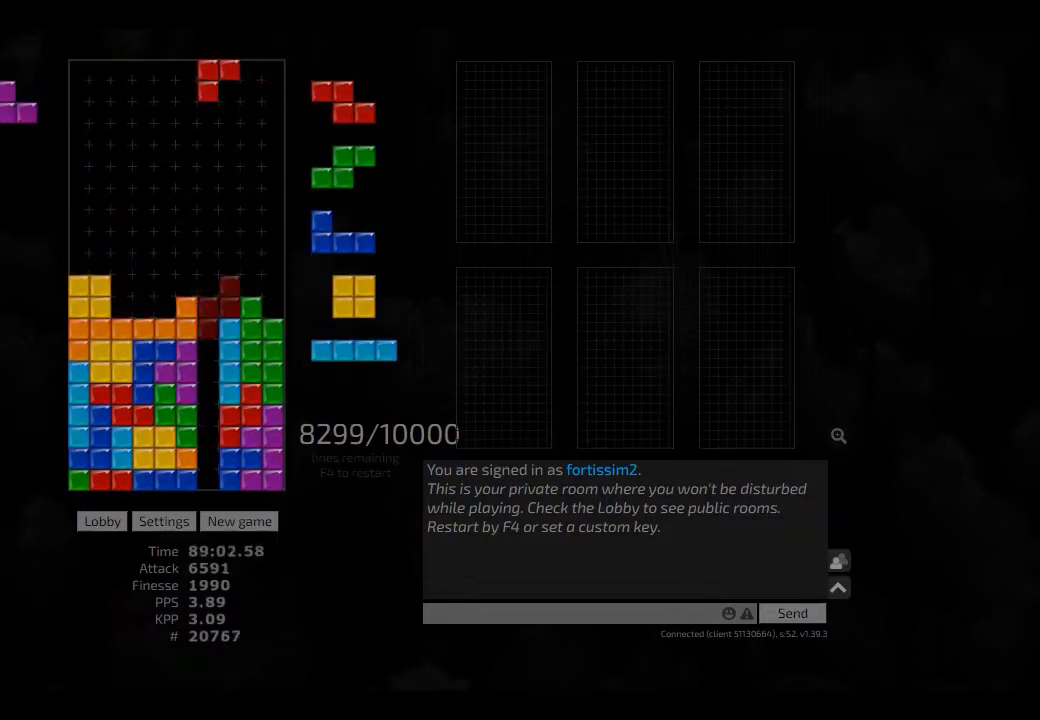
{"keys": ["hd", "right"], "events": [[84, "hd", "down"], [167, "hd", "up"], [209, "hl", "down"], [250, "right", "down"], [292, "ccw", "down"], [292, "hl", "up"], [375, "ccw", "up"], [417, "hd", "down"], [417, "right", "up"], [459, "right", "down"]]}
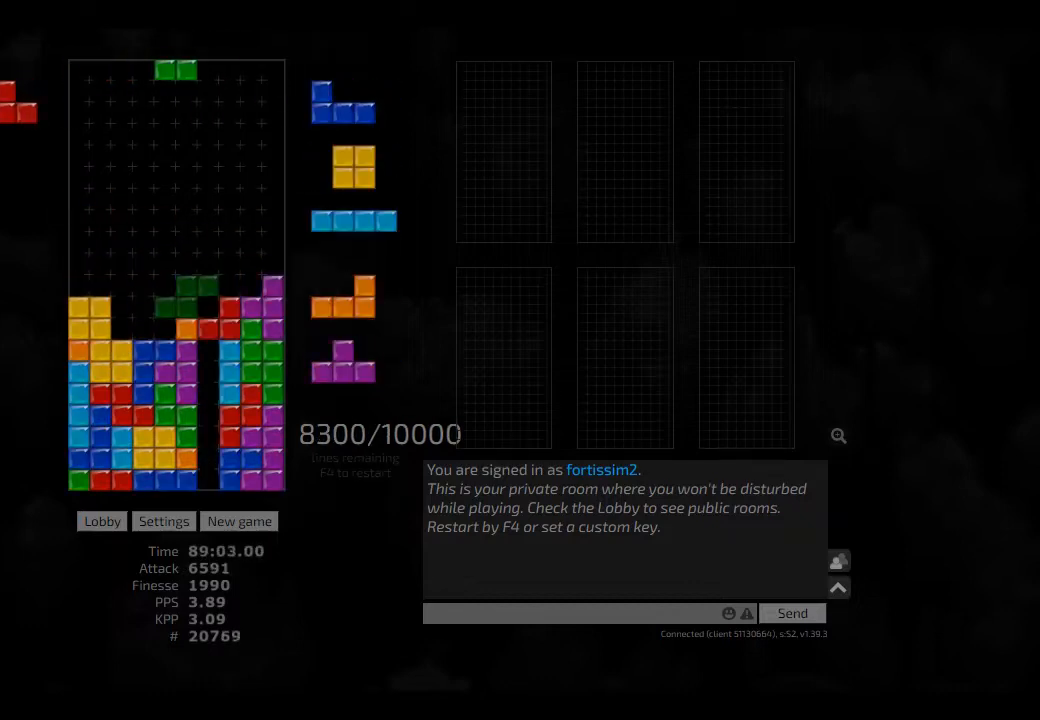
{"keys": ["left"], "events": [[42, "hd", "up"], [125, "right", "up"], [167, "hd", "down"], [250, "hd", "up"], [375, "hd", "down"], [417, "hl", "down"], [459, "left", "down"], [500, "hd", "up"], [500, "hl", "up"]]}
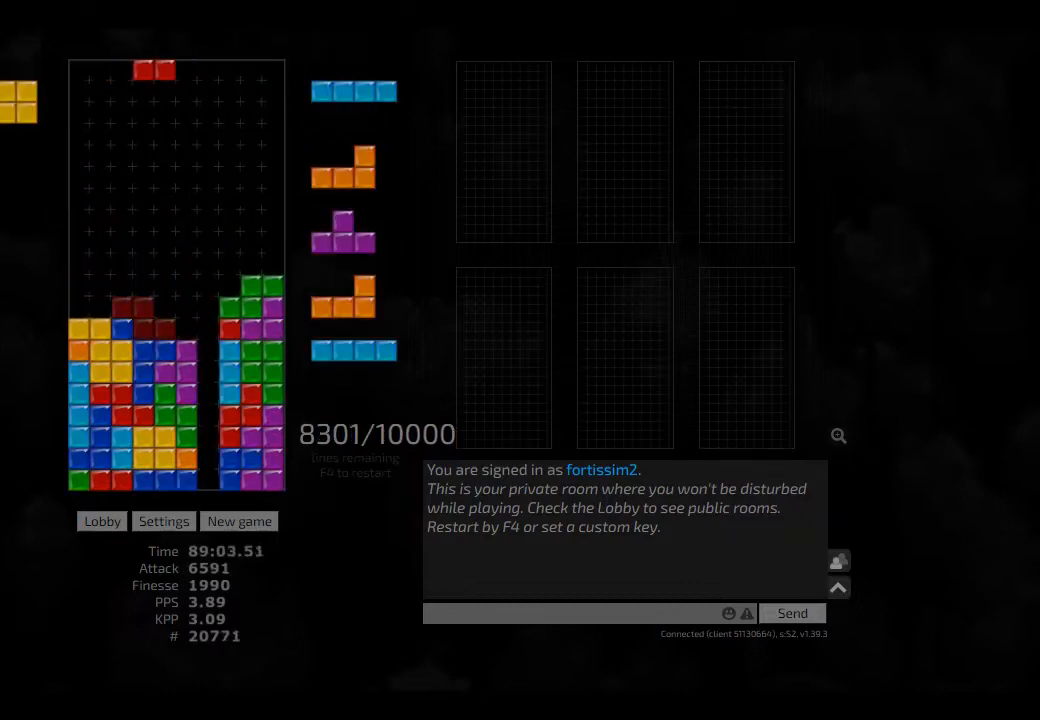
{"keys": ["hd"], "events": [[42, "left", "up"], [84, "hd", "down"], [125, "hl", "down"], [125, "left", "down"], [209, "hd", "up"], [209, "hl", "up"], [250, "left", "up"], [292, "hd", "down"], [334, "right", "down"], [417, "hd", "up"], [459, "hd", "down"], [459, "right", "up"]]}
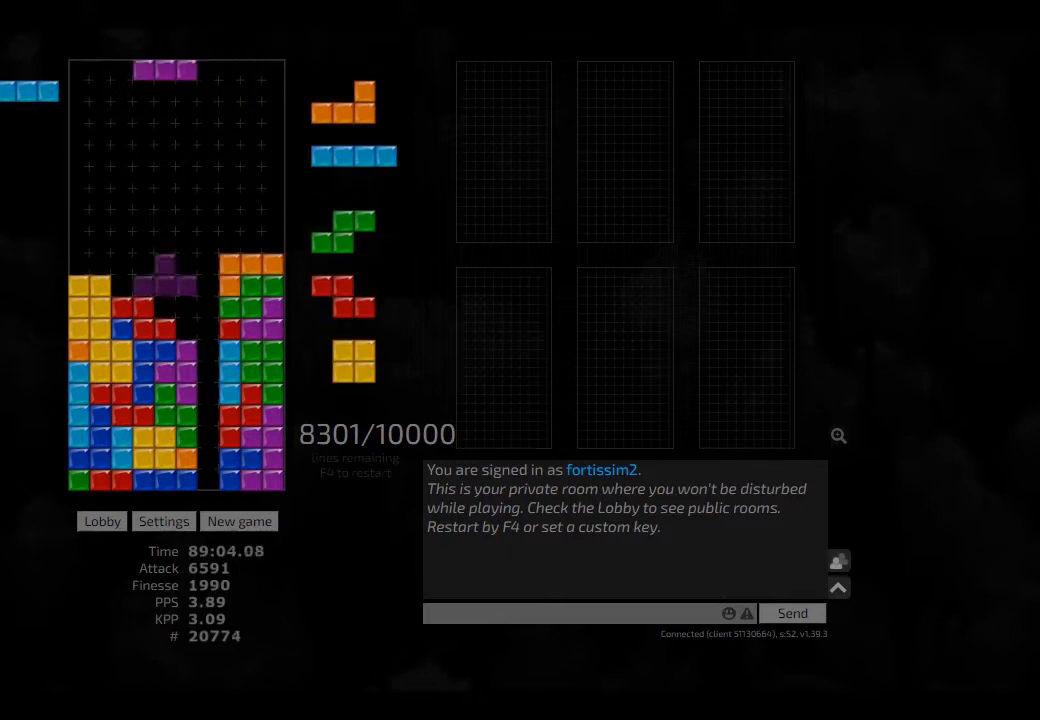
{"keys": [], "events": [[42, "ccw", "down"], [42, "right", "down"], [84, "ccw", "up"], [84, "hd", "up"], [84, "right", "up"], [125, "hd", "down"], [209, "left", "down"], [250, "hd", "up"], [250, "left", "up"], [292, "hd", "down"], [334, "right", "down"], [375, "cw", "down"], [417, "hd", "up"], [459, "cw", "up"], [459, "right", "up"]]}
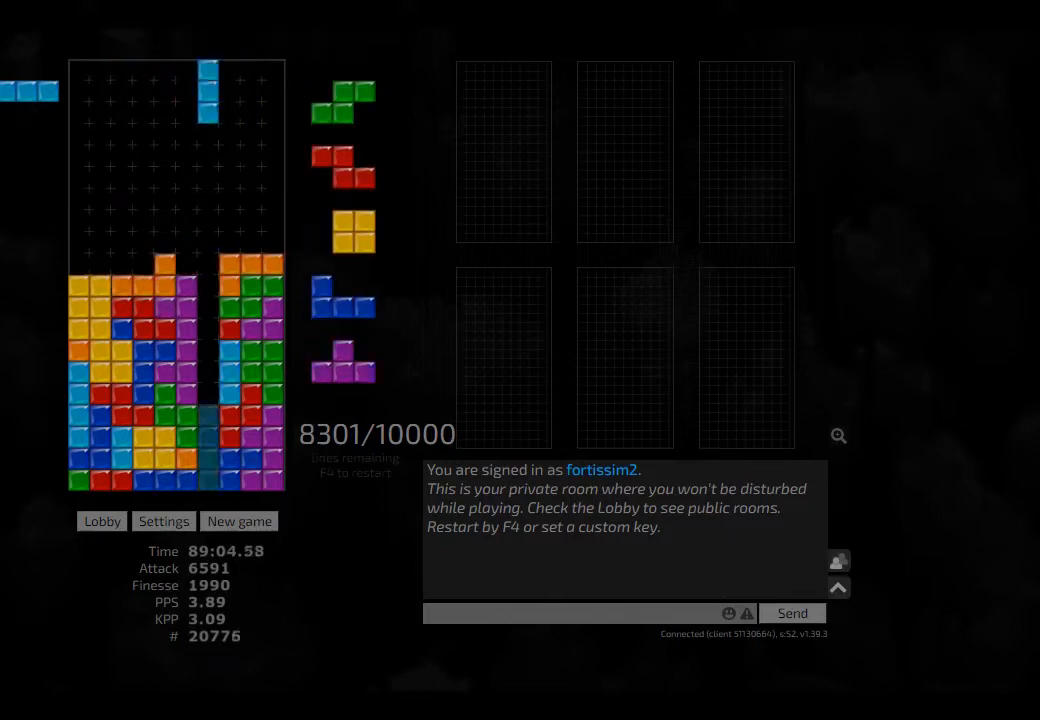
{"keys": ["hd"], "events": [[42, "hd", "down"], [84, "cw", "down"], [84, "right", "down"], [125, "hd", "up"], [167, "cw", "up"], [167, "right", "up"], [334, "left", "down"], [375, "left", "up"], [500, "hd", "down"]]}
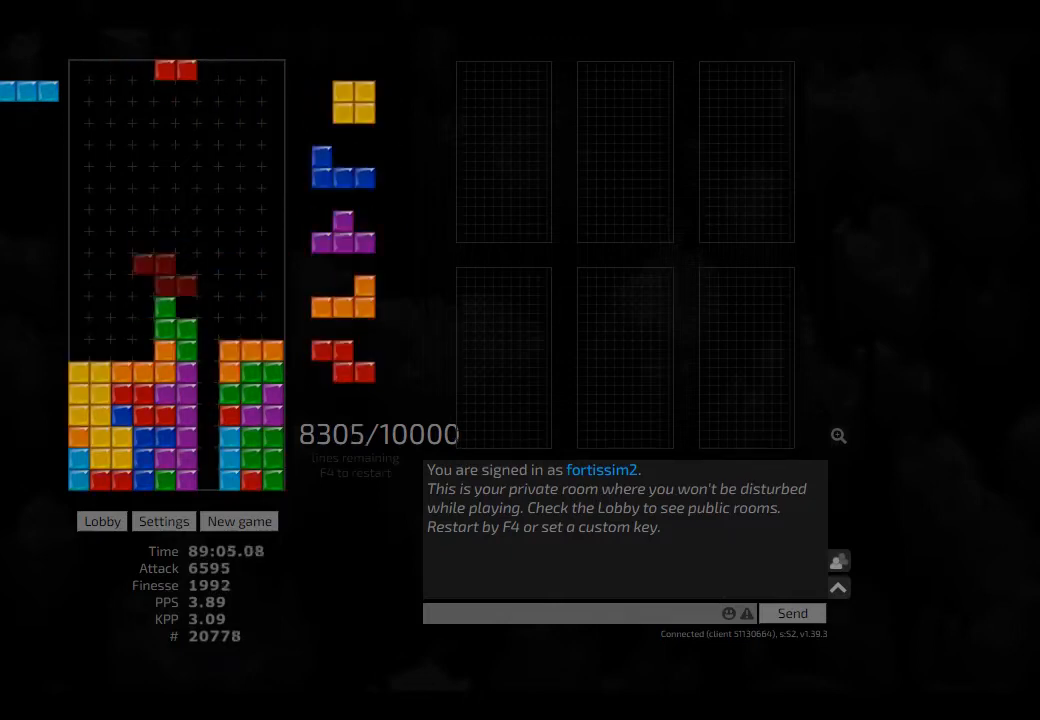
{"keys": ["left"], "events": [[84, "hd", "up"], [292, "hl", "down"], [375, "ccw", "down"], [375, "hl", "up"], [417, "left", "down"], [459, "ccw", "up"]]}
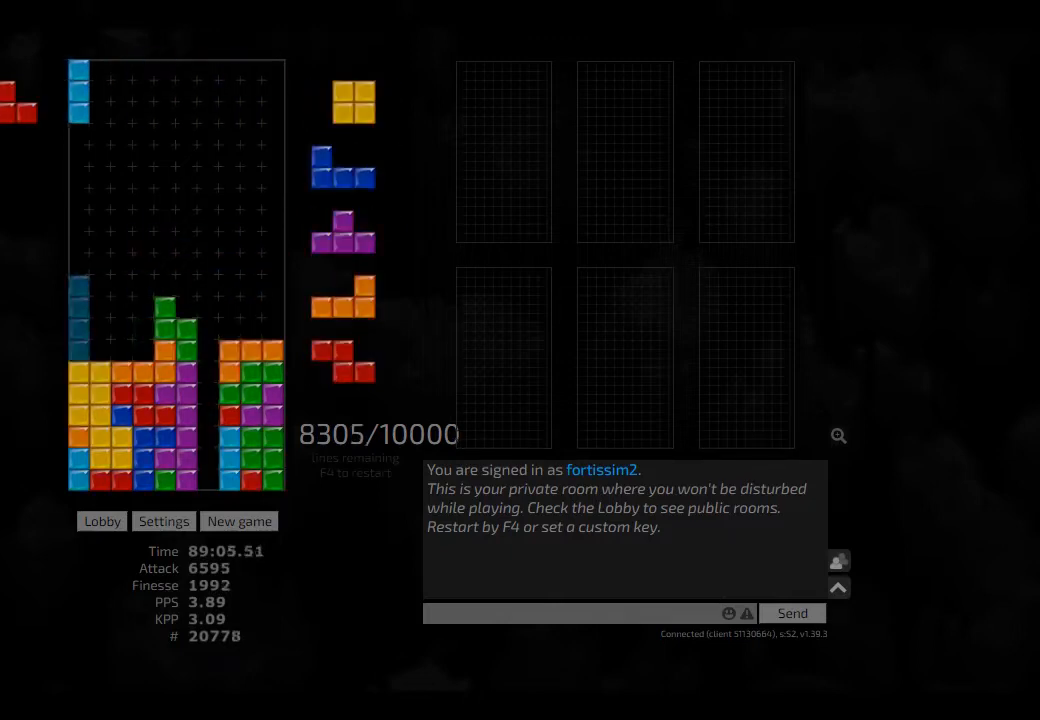
{"keys": ["left"], "events": [[42, "hd", "down"], [42, "left", "up"], [84, "left", "down"], [167, "hd", "up"], [167, "left", "up"], [250, "left", "down"], [292, "left", "up"], [375, "hd", "down"], [417, "left", "down"], [459, "hd", "up"]]}
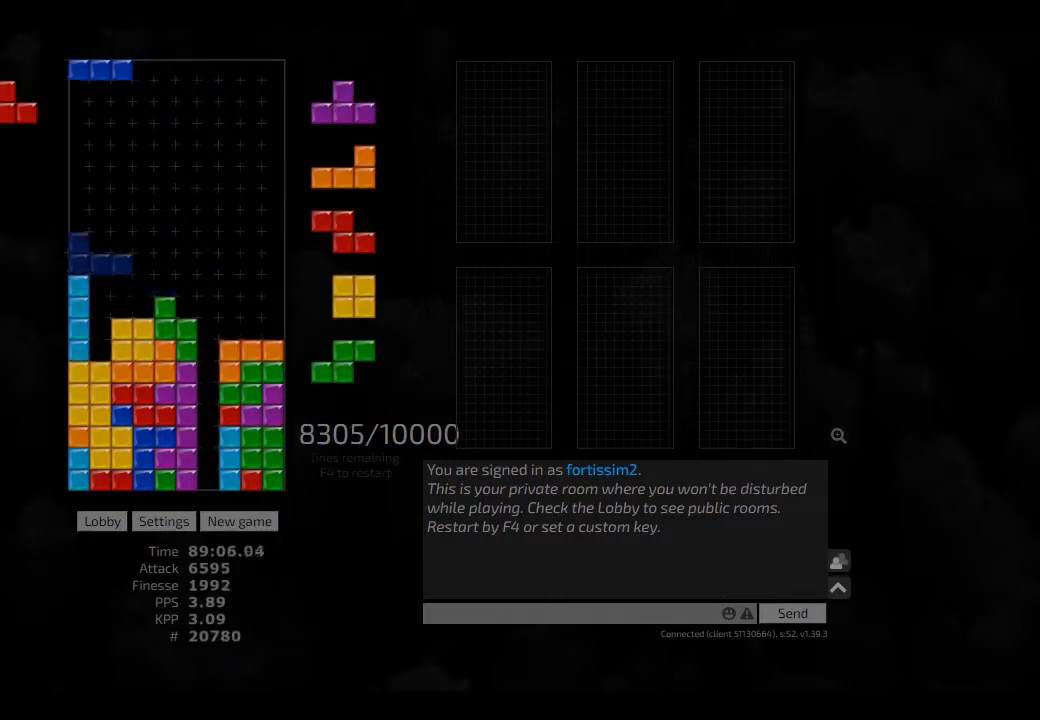
{"keys": ["hd", "right"], "events": [[42, "cw", "down"], [42, "left", "up"], [84, "cw", "up"], [125, "hd", "down"], [167, "ccw", "down"], [209, "hd", "up"], [209, "left", "down"], [250, "ccw", "up"], [250, "left", "up"], [292, "hd", "down"], [334, "right", "down"], [417, "hd", "up"], [459, "hd", "down"]]}
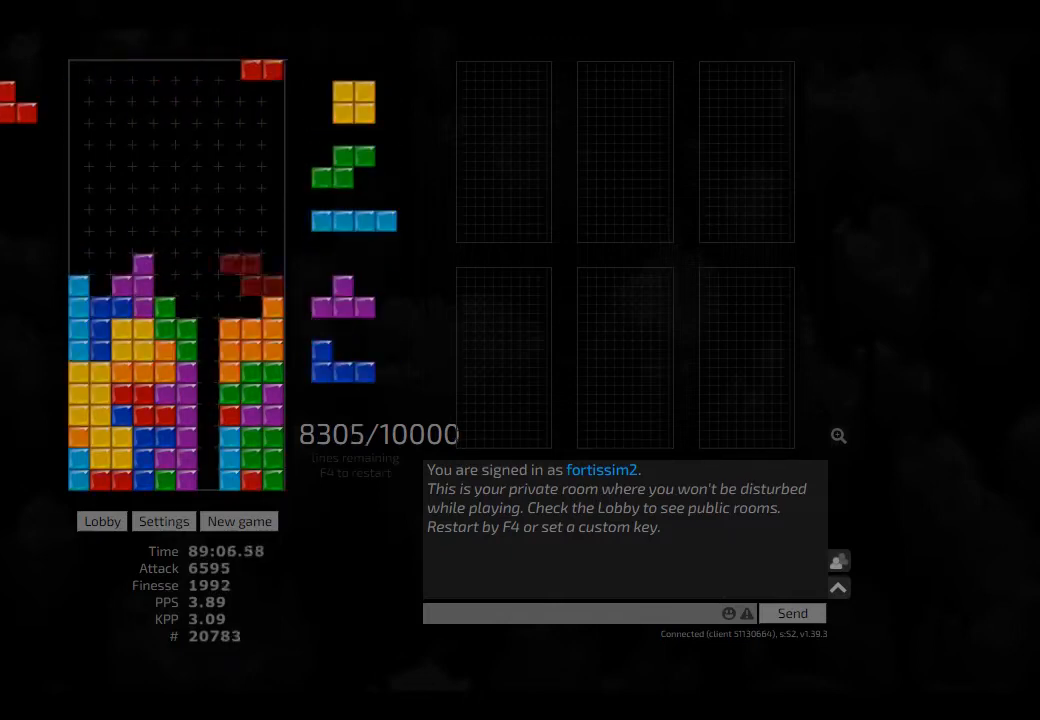
{"keys": ["cw"], "events": [[42, "cw", "down"], [42, "hd", "up"], [84, "cw", "up"], [84, "right", "up"], [125, "hd", "down"], [167, "right", "down"], [250, "hd", "up"], [250, "right", "up"], [292, "right", "down"], [334, "right", "up"], [417, "hd", "down"], [459, "cw", "down"], [500, "hd", "up"]]}
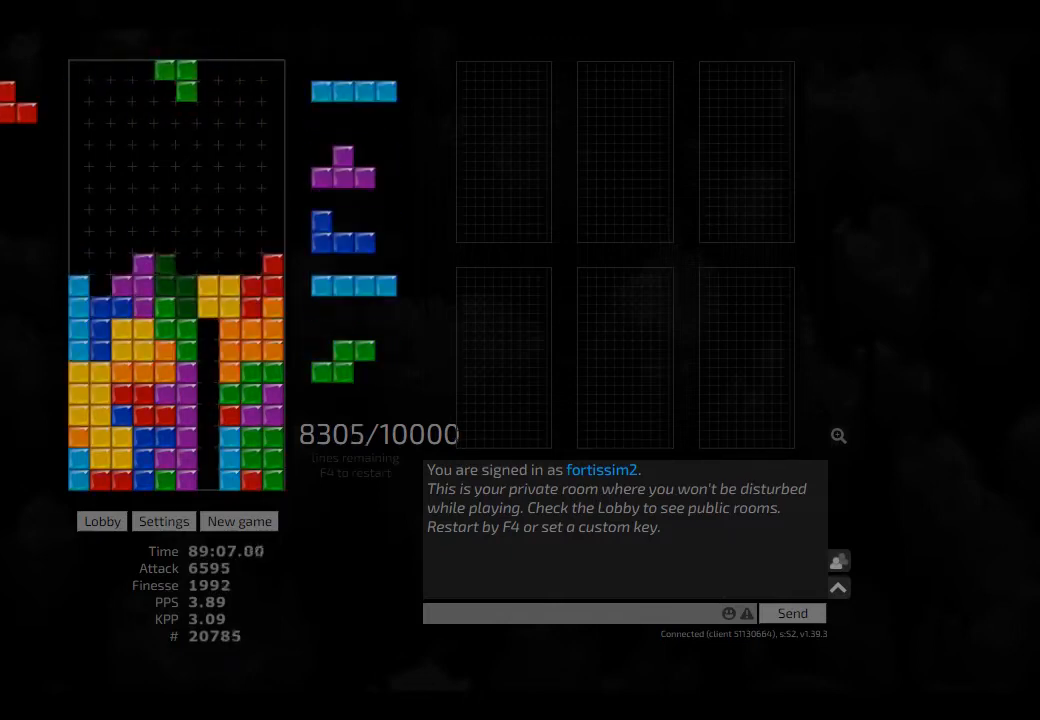
{"keys": ["cw", "hd", "left"], "events": [[42, "cw", "up"], [125, "hd", "down"], [209, "hl", "down"], [209, "left", "down"], [250, "hd", "up"], [292, "hl", "up"], [334, "left", "up"], [375, "cw", "down"], [417, "cw", "up"], [459, "hd", "down"], [459, "left", "down"], [500, "cw", "down"]]}
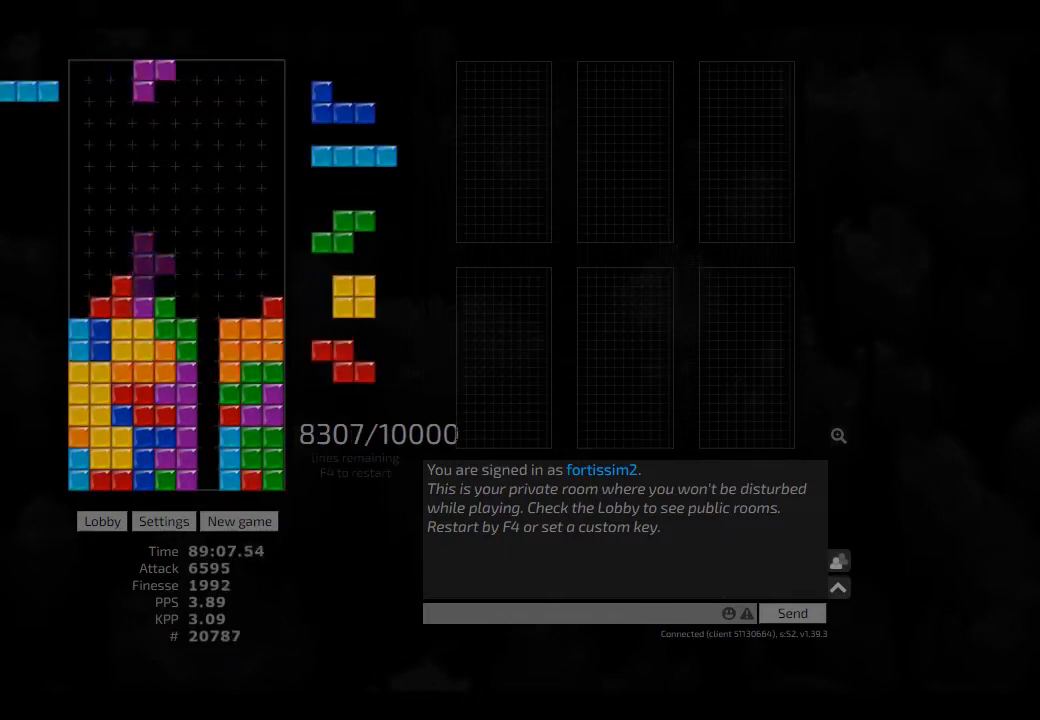
{"keys": [], "events": [[42, "hd", "up"], [84, "cw", "up"], [84, "left", "up"], [125, "hd", "down"], [167, "right", "down"], [250, "hd", "up"], [292, "right", "up"], [334, "ccw", "down"], [417, "ccw", "up"], [417, "cw", "down"], [417, "hd", "down"], [417, "right", "down"], [459, "cw", "up"], [459, "hd", "up"], [459, "right", "up"]]}
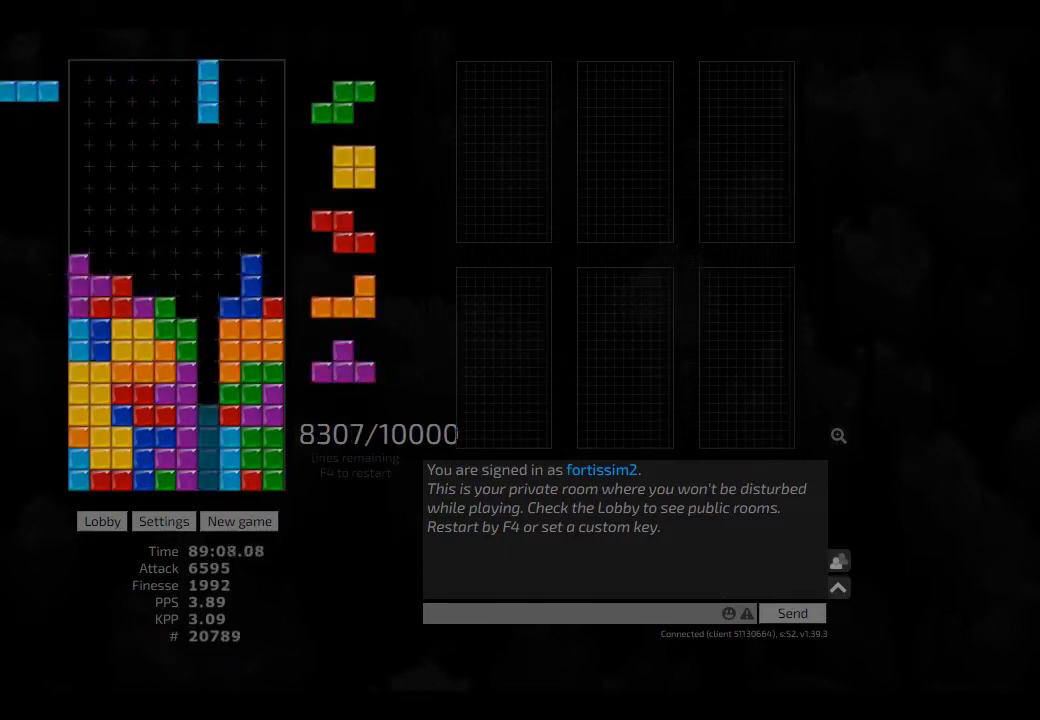
{"keys": ["hd"], "events": [[42, "hd", "down"], [84, "cw", "down"], [125, "cw", "up"], [125, "hd", "up"], [250, "hd", "down"], [250, "left", "down"], [417, "hd", "up"], [417, "left", "up"], [459, "hd", "down"]]}
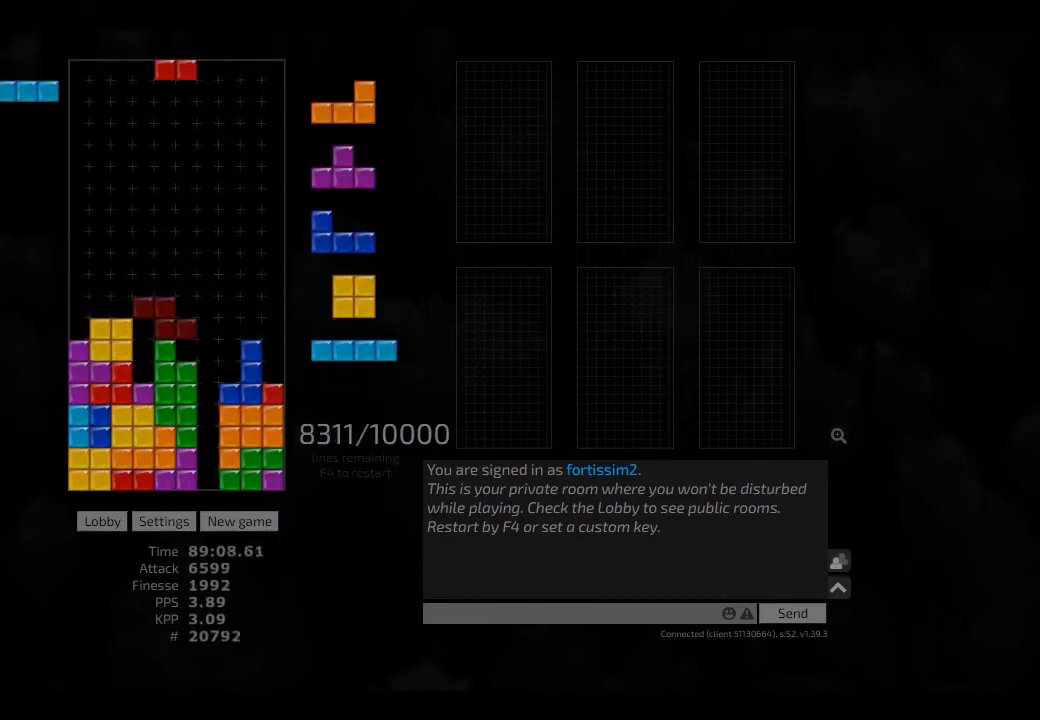
{"keys": [], "events": [[42, "hl", "down"], [42, "right", "down"], [84, "hd", "up"], [125, "hl", "up"], [209, "ccw", "down"], [209, "right", "up"], [250, "ccw", "up"], [250, "hd", "down"], [334, "ccw", "down"], [375, "hd", "up"], [375, "right", "down"], [417, "ccw", "up"], [500, "right", "up"]]}
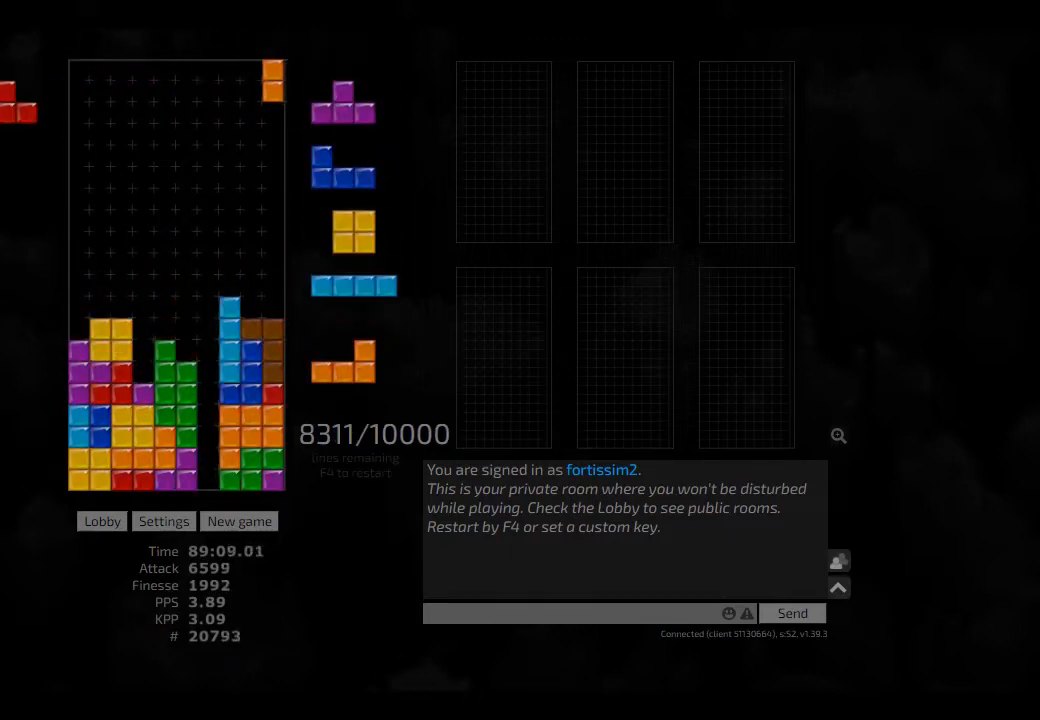
{"keys": [], "events": [[42, "hd", "down"], [84, "hl", "down"], [84, "left", "down"], [125, "cw", "down"], [209, "hd", "up"], [209, "hl", "up"], [250, "cw", "up"], [250, "left", "up"], [292, "hd", "down"], [375, "hl", "down"], [417, "ccw", "down"], [417, "hd", "up"], [417, "hl", "up"], [500, "ccw", "up"]]}
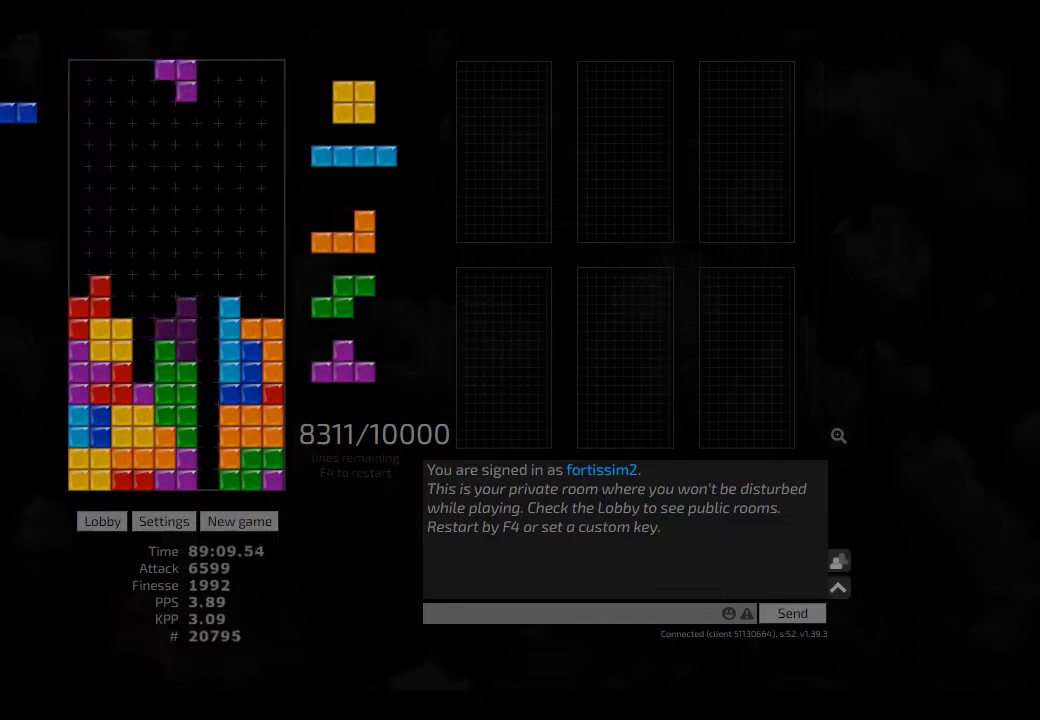
{"keys": ["hd", "right"], "events": [[42, "hd", "down"], [84, "hd", "up"], [84, "right", "down"], [209, "right", "up"], [250, "ccw", "down"], [250, "hd", "down"], [250, "left", "down"], [292, "ccw", "up"], [292, "hd", "up"], [375, "left", "up"], [417, "hd", "down"], [417, "right", "down"]]}
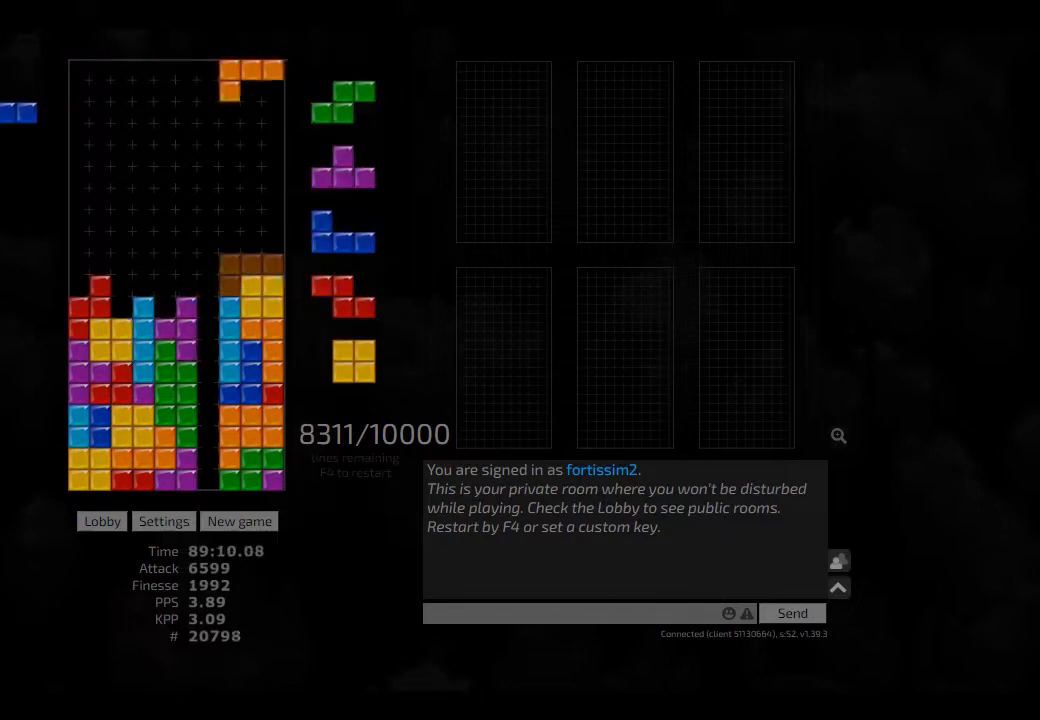
{"keys": ["hd", "right"], "events": [[42, "hd", "up"], [84, "right", "up"], [125, "hd", "down"], [209, "cw", "down"], [209, "hl", "down"], [209, "left", "down"], [250, "cw", "up"], [250, "hd", "up"], [250, "left", "up"], [292, "hl", "up"], [375, "left", "down"], [417, "left", "up"], [459, "hd", "down"], [500, "right", "down"]]}
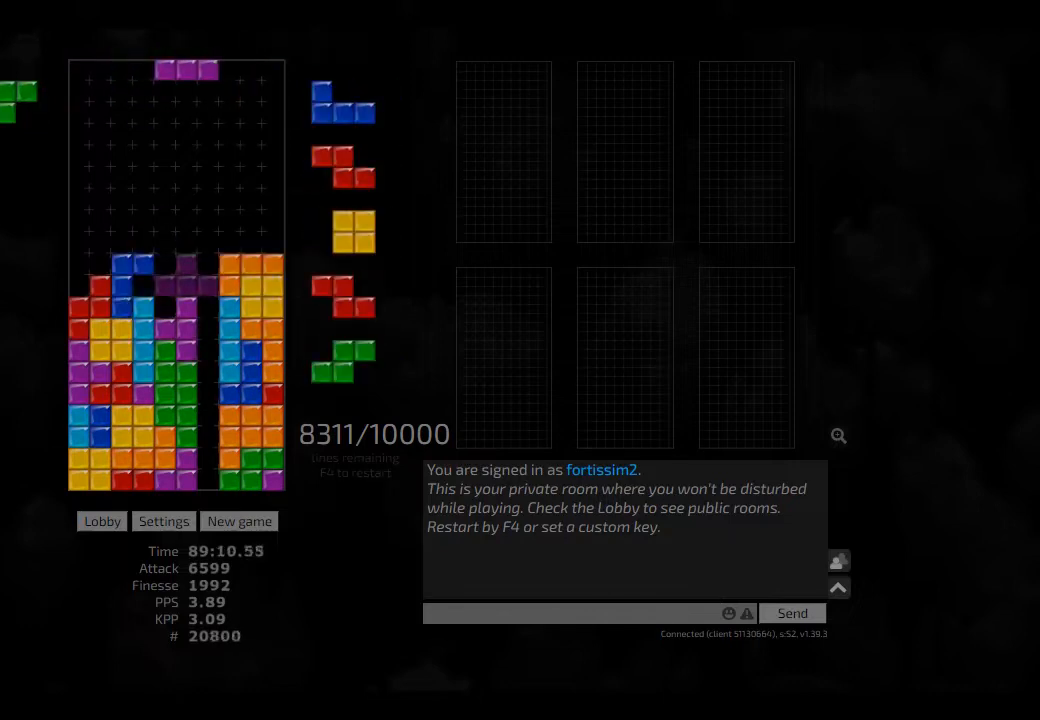
{"keys": ["hd"], "events": [[42, "hd", "up"], [42, "right", "up"], [84, "sd", "down"], [209, "left", "down"], [250, "left", "up"], [250, "sd", "up"], [334, "hd", "down"], [417, "hd", "up"], [417, "right", "down"], [459, "right", "up"], [500, "hd", "down"]]}
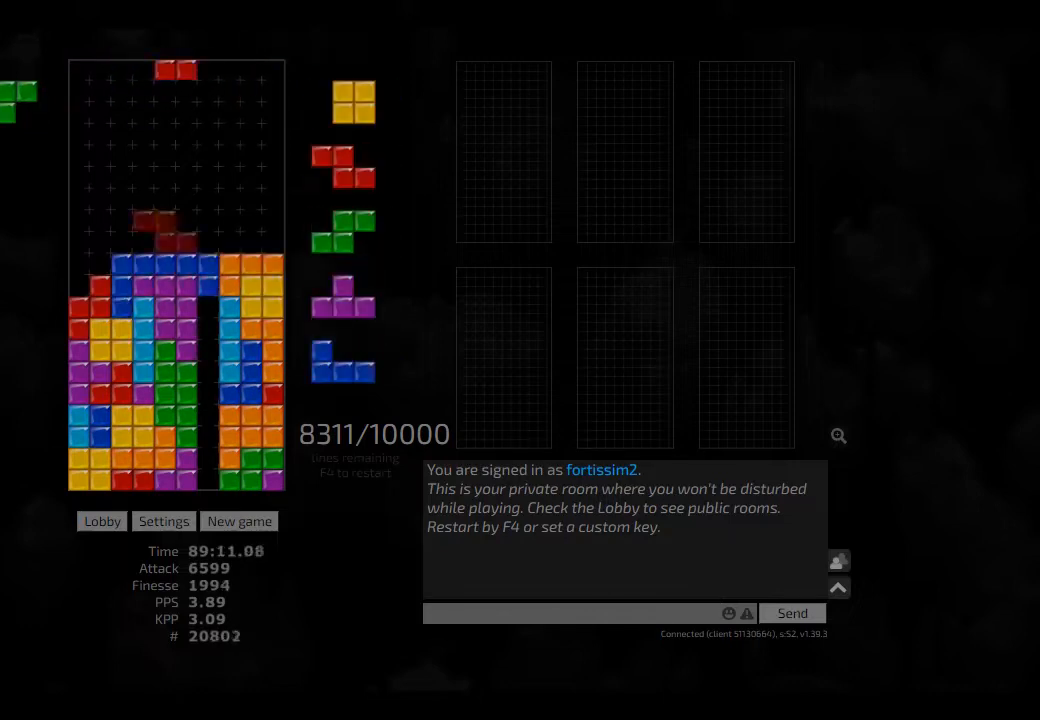
{"keys": ["right"], "events": [[42, "left", "down"], [84, "cw", "down"], [84, "hd", "up"], [167, "cw", "up"], [167, "left", "up"], [209, "hd", "down"], [250, "right", "down"], [292, "hd", "up"], [375, "right", "up"], [417, "hd", "down"], [459, "cw", "down"], [459, "right", "down"], [500, "cw", "up"], [500, "hd", "up"]]}
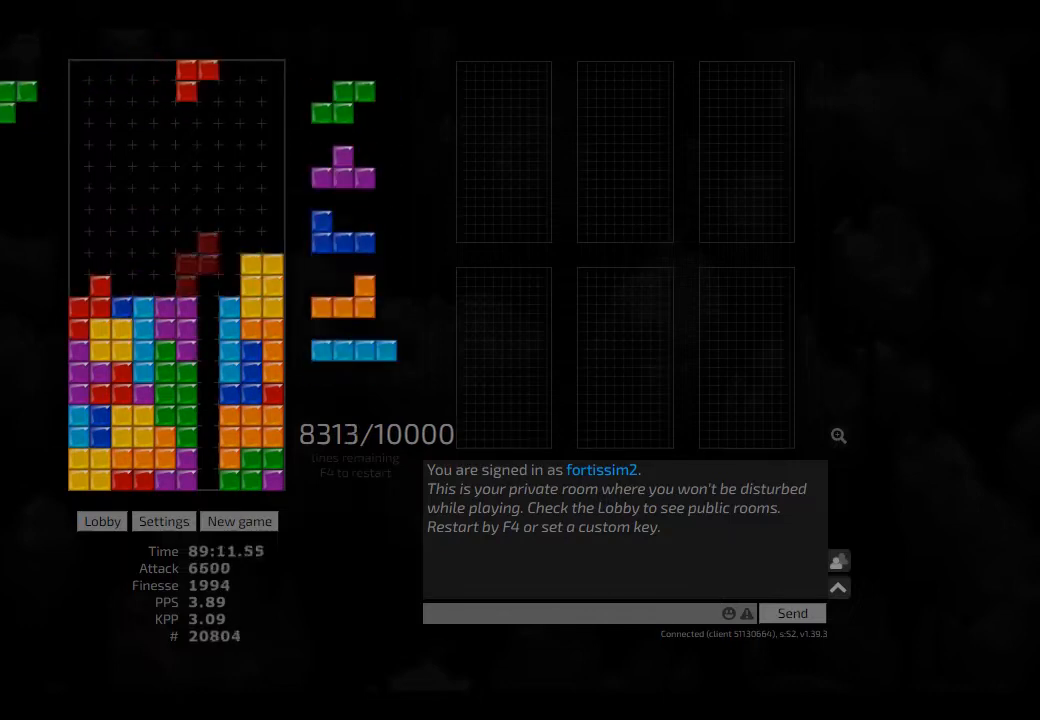
{"keys": [], "events": [[42, "right", "up"], [125, "right", "down"], [167, "hd", "down"], [167, "right", "up"], [250, "hd", "up"], [250, "right", "down"], [292, "right", "up"], [334, "hd", "down"], [417, "hl", "down"], [417, "left", "down"], [459, "hd", "up"], [500, "hl", "up"], [500, "left", "up"]]}
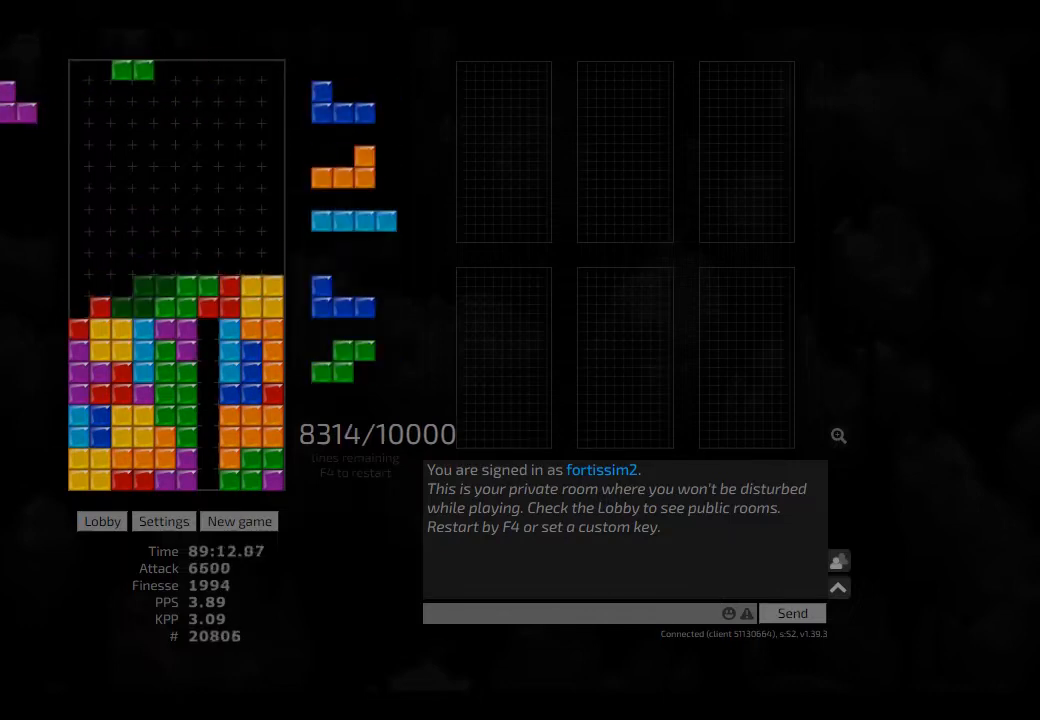
{"keys": ["hd"], "events": [[84, "hd", "down"], [84, "right", "down"], [125, "ccw", "down"], [209, "ccw", "up"], [209, "hd", "up"], [250, "right", "up"], [292, "hd", "down"], [334, "hd", "up"], [334, "left", "down"], [459, "hd", "down"], [459, "left", "up"]]}
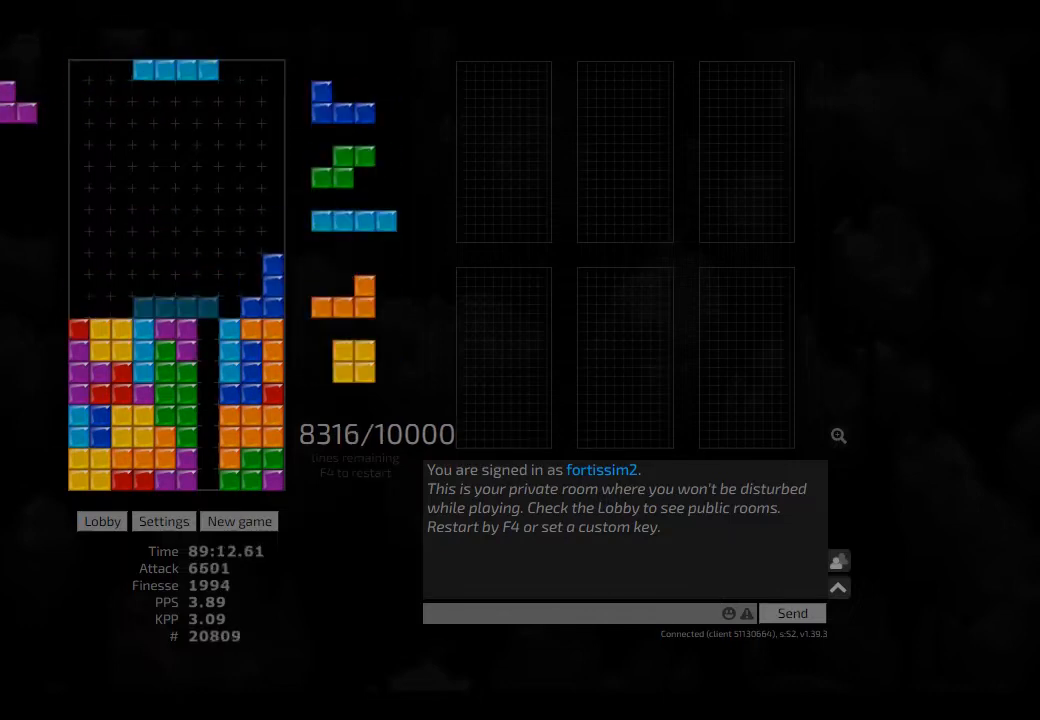
{"keys": ["hd", "hl", "right"], "events": [[42, "cw", "down"], [42, "right", "down"], [84, "cw", "up"], [84, "hd", "up"], [84, "right", "up"], [125, "hd", "down"], [167, "left", "down"], [250, "hd", "up"], [334, "left", "up"], [375, "hd", "down"], [459, "hl", "down"], [459, "right", "down"]]}
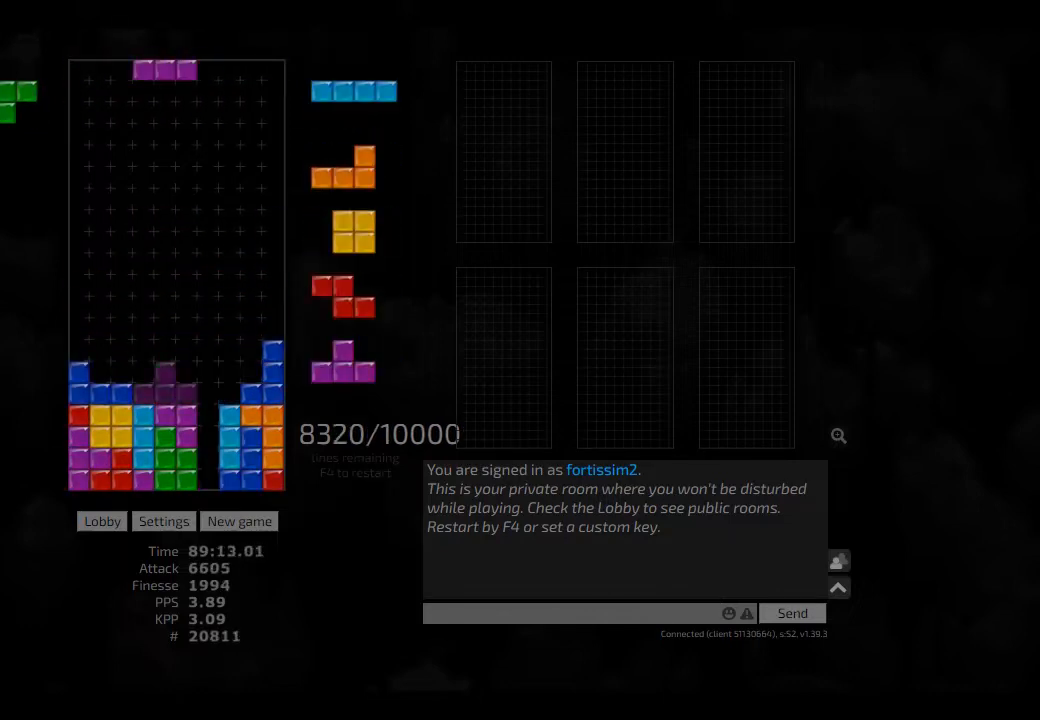
{"keys": ["hd", "left"], "events": [[42, "cw", "down"], [42, "hd", "up"], [84, "hl", "up"], [84, "left", "down"], [125, "cw", "up"], [125, "right", "up"], [167, "left", "up"], [209, "hd", "down"], [250, "hl", "down"], [292, "left", "down"], [334, "cw", "down"], [334, "hd", "up"], [375, "hl", "up"], [417, "cw", "up"], [459, "hd", "down"]]}
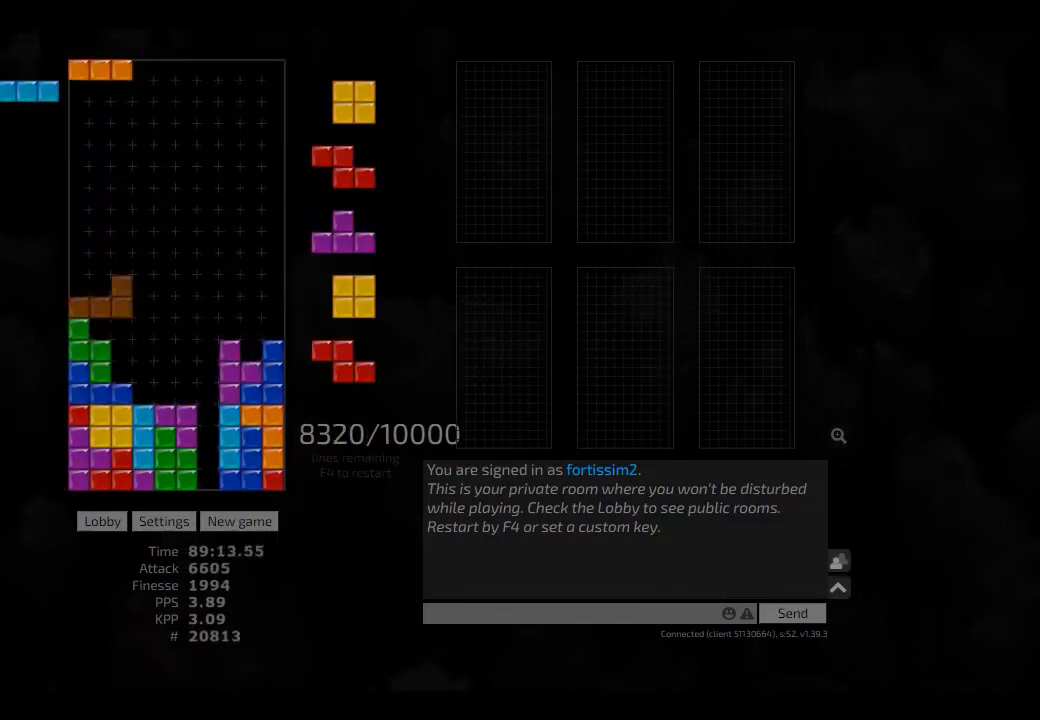
{"keys": ["cw", "right"], "events": [[42, "ccw", "down"], [84, "hd", "up"], [84, "left", "up"], [84, "right", "down"], [125, "ccw", "up"], [125, "right", "up"], [167, "hd", "down"], [250, "hd", "up"], [334, "hd", "down"], [417, "cw", "down"], [417, "hd", "up"], [417, "right", "down"]]}